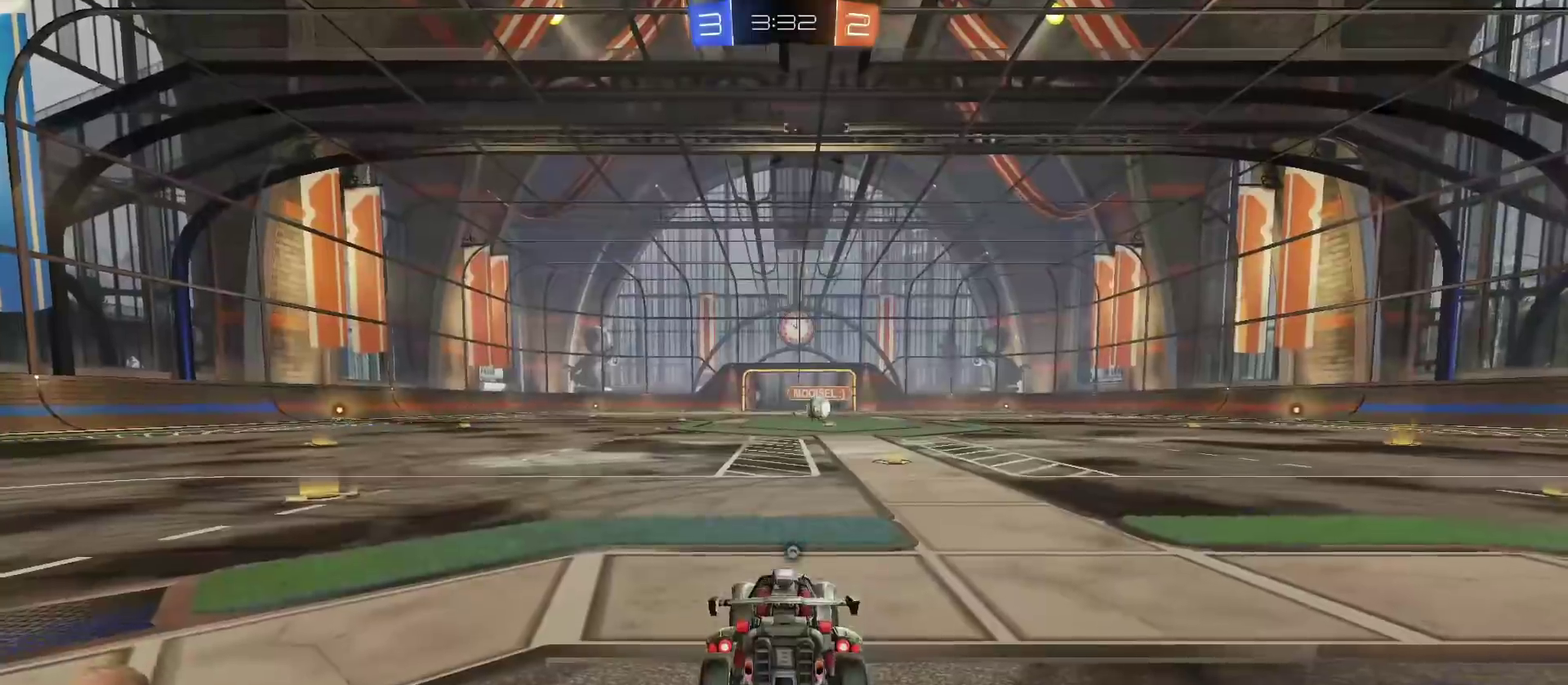
Gameplay with a controller (PlayStation layout); each line is a JSON object with the inputs held at the frame after it. "events" lists button and stick changes between this image and that frame as [ms after this image, input, new state], when the widget could be followed in between.
{"buttons": [], "left_stick": "center", "right_stick": "center", "events": [[367, "TRIANGLE", "down"], [450, "TRIANGLE", "up"]]}
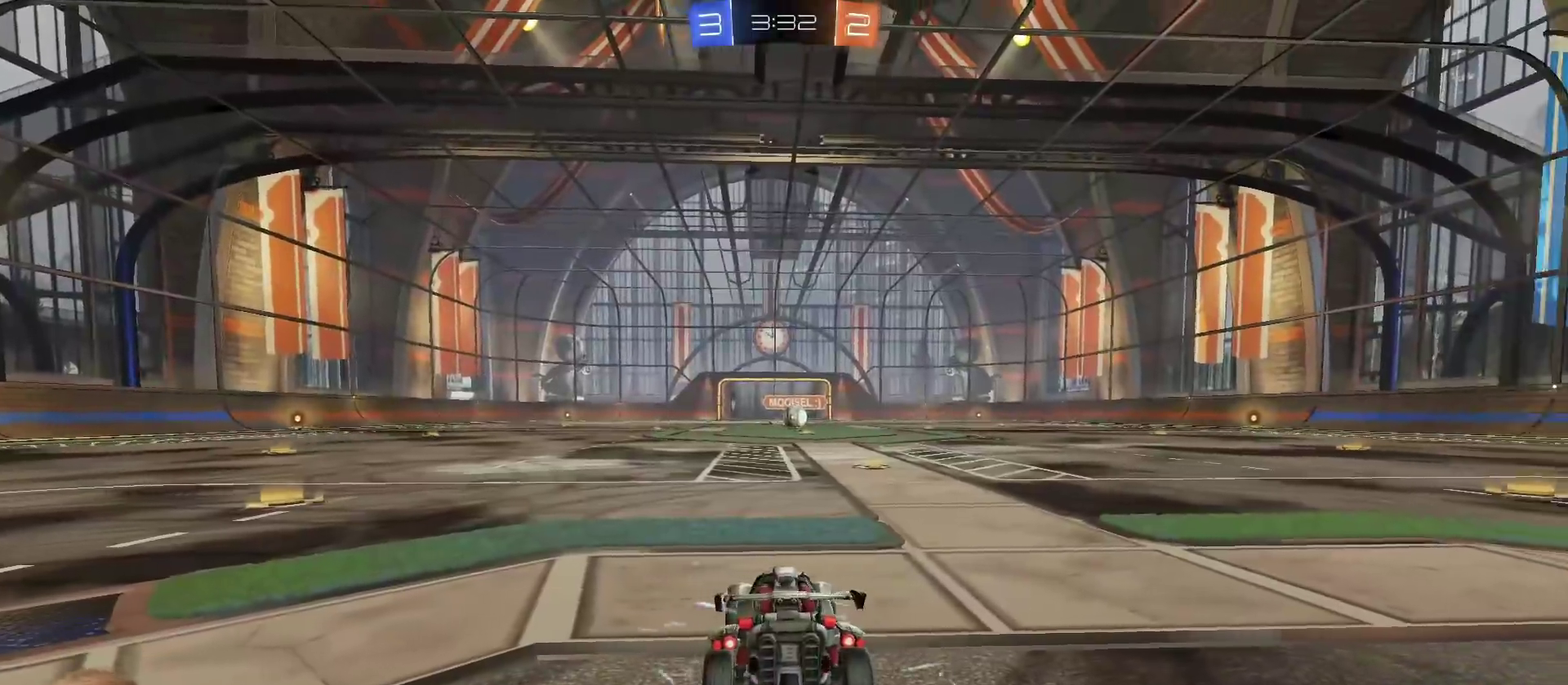
{"buttons": ["L3"], "left_stick": "center", "right_stick": "center", "events": [[100, "L3", "down"], [401, "R3", "down"], [468, "R3", "up"]]}
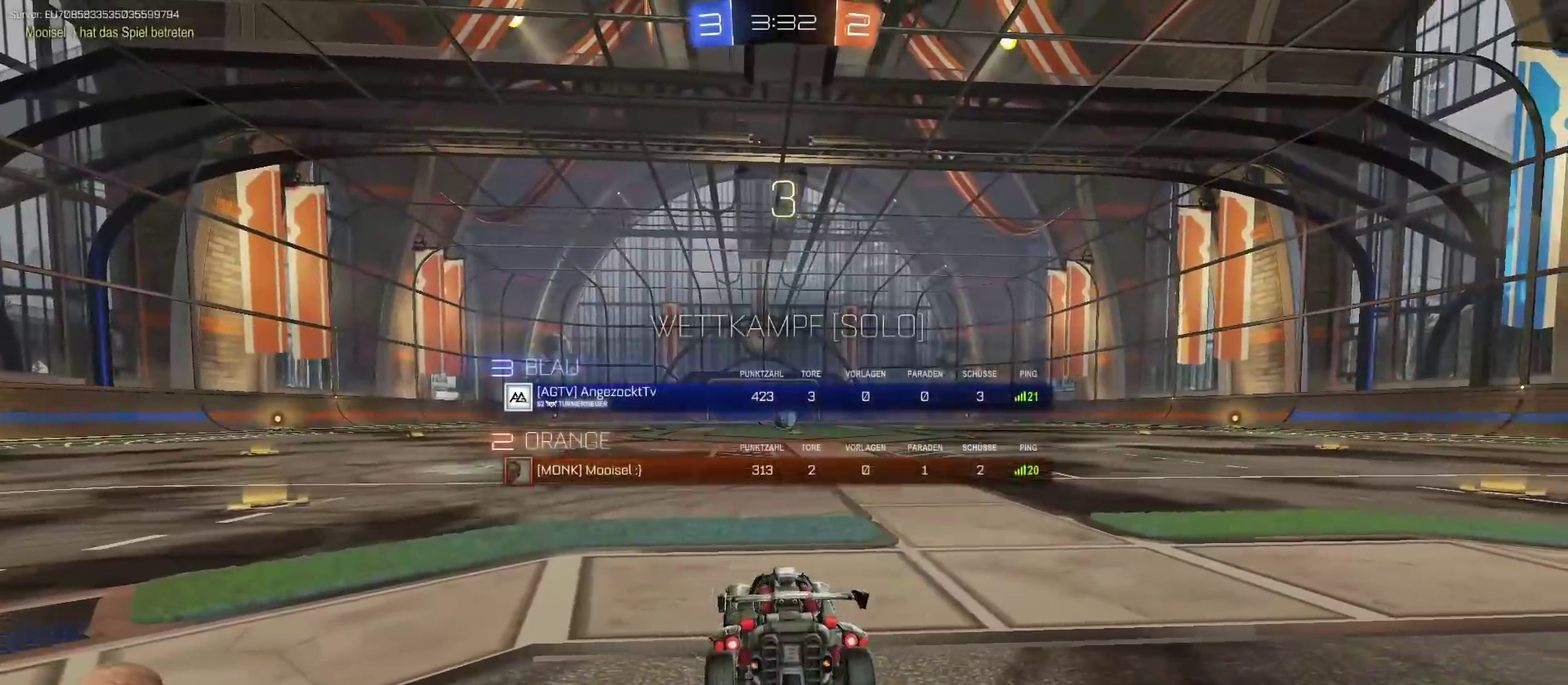
{"buttons": ["L3"], "left_stick": "center", "right_stick": "center", "events": [[33, "R3", "down"], [133, "R3", "up"]]}
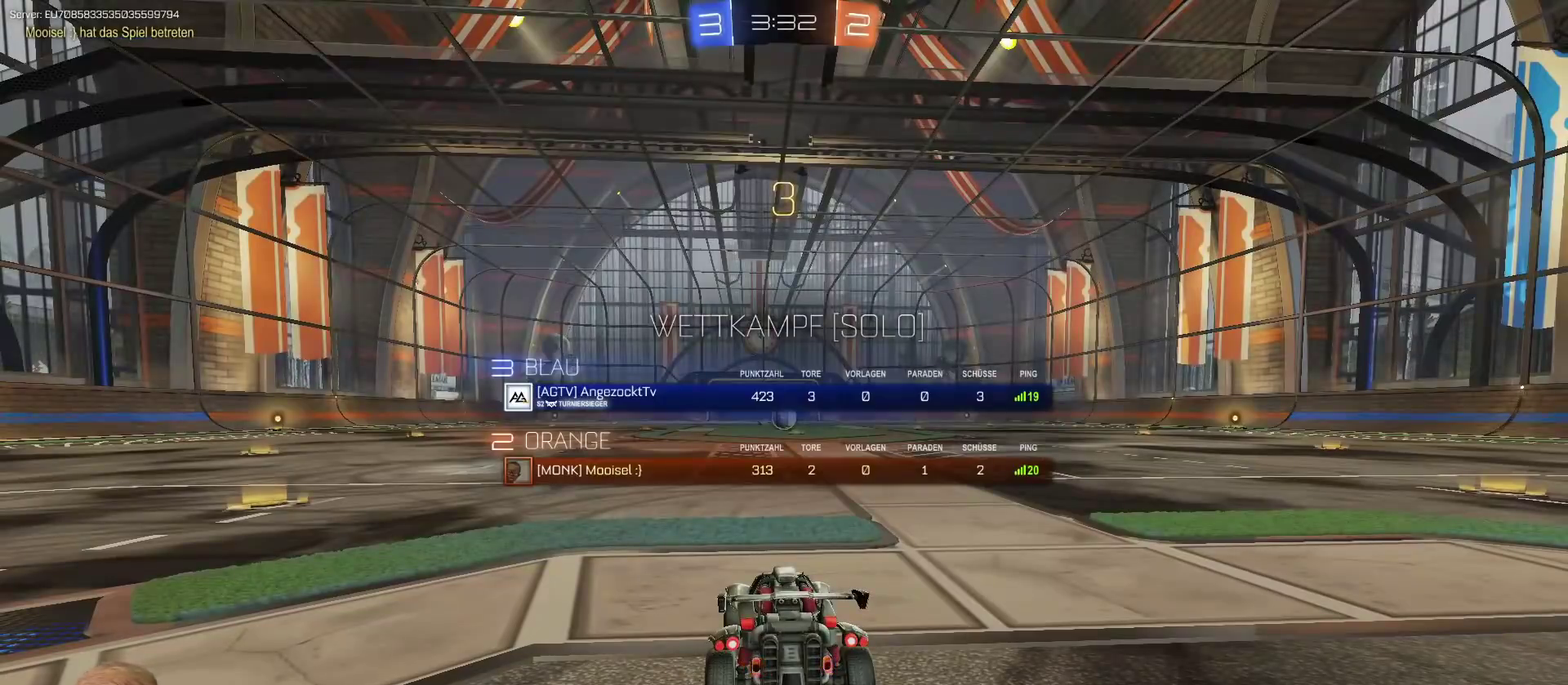
{"buttons": ["R2"], "left_stick": "center", "right_stick": "center", "events": [[67, "R2", "down"], [167, "L3", "up"]]}
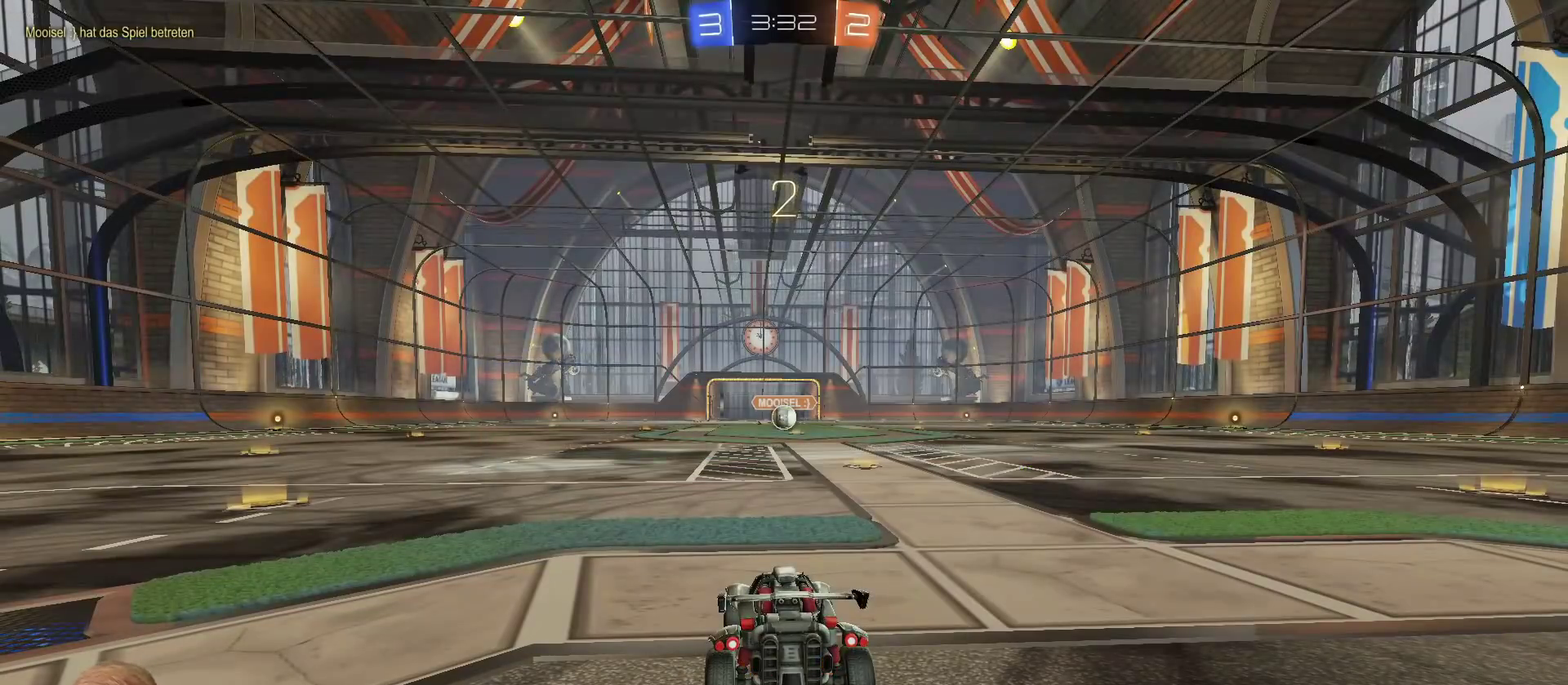
{"buttons": ["R2"], "left_stick": "center", "right_stick": "center", "events": []}
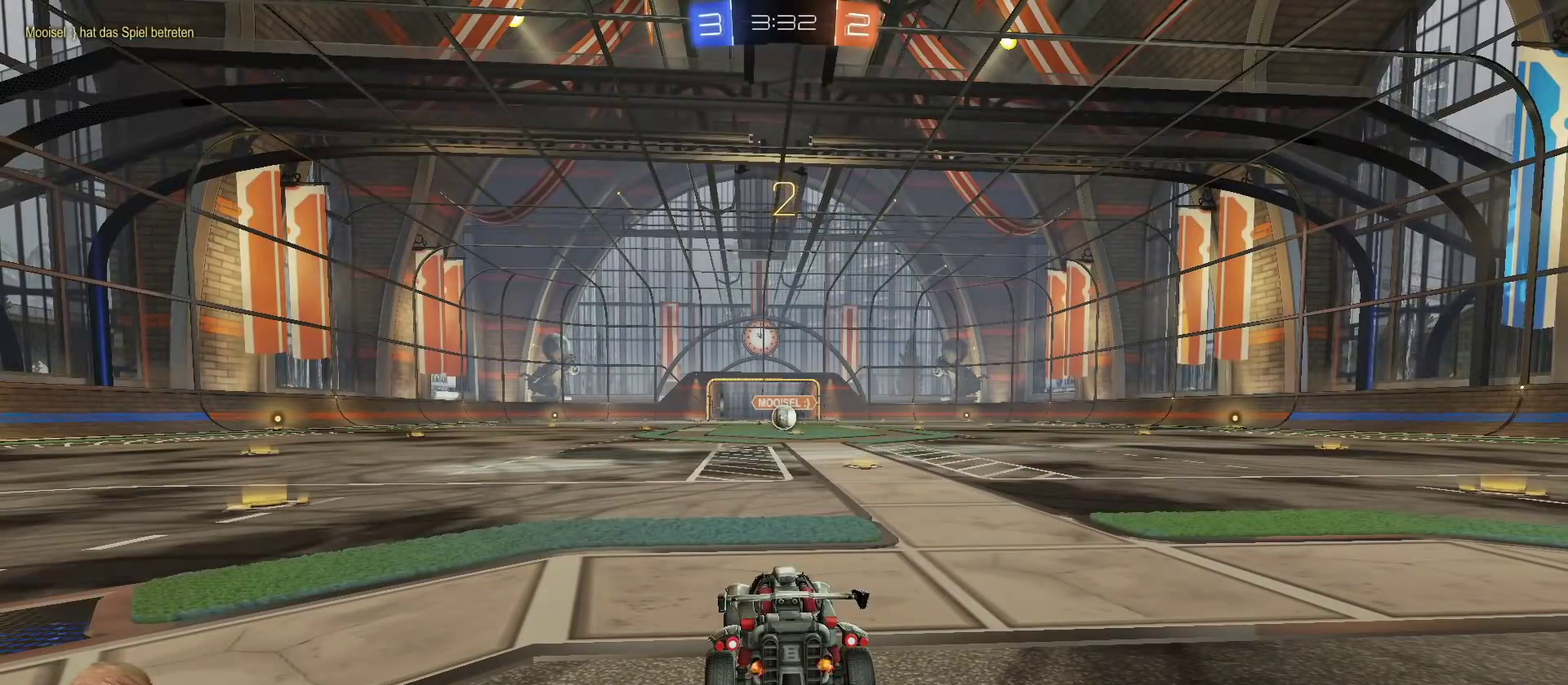
{"buttons": ["R2"], "left_stick": "center", "right_stick": "center", "events": []}
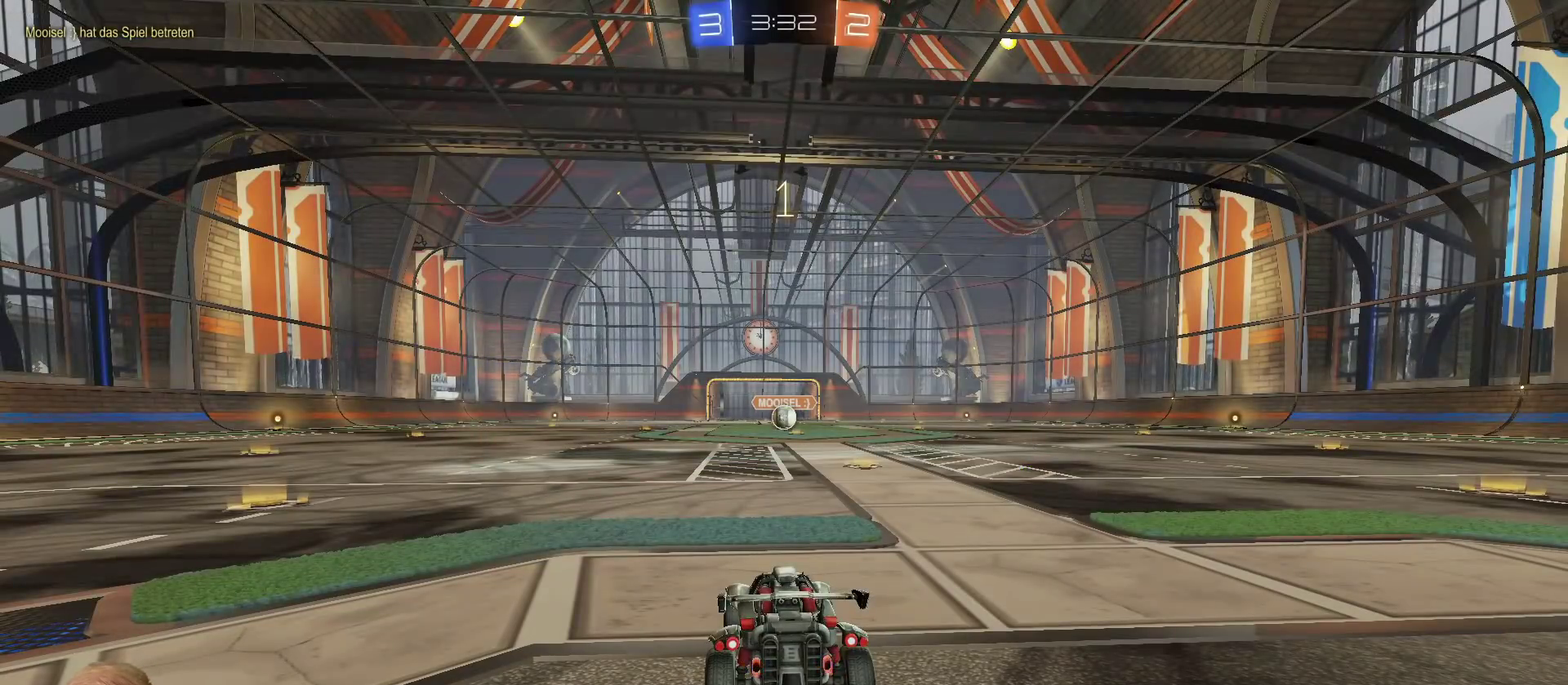
{"buttons": ["R2"], "left_stick": "center", "right_stick": "center", "events": []}
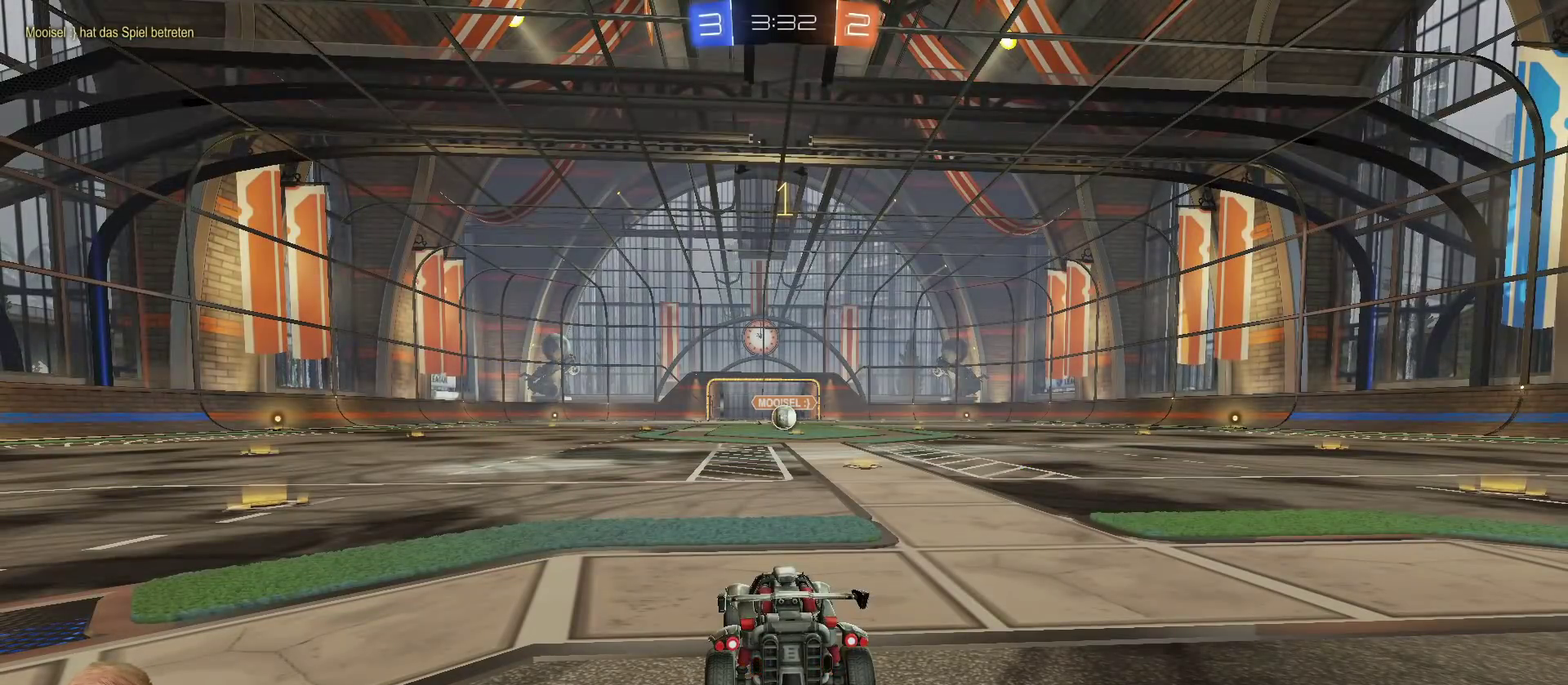
{"buttons": ["R2"], "left_stick": "right", "right_stick": "center", "events": [[167, "left_stick", "right"]]}
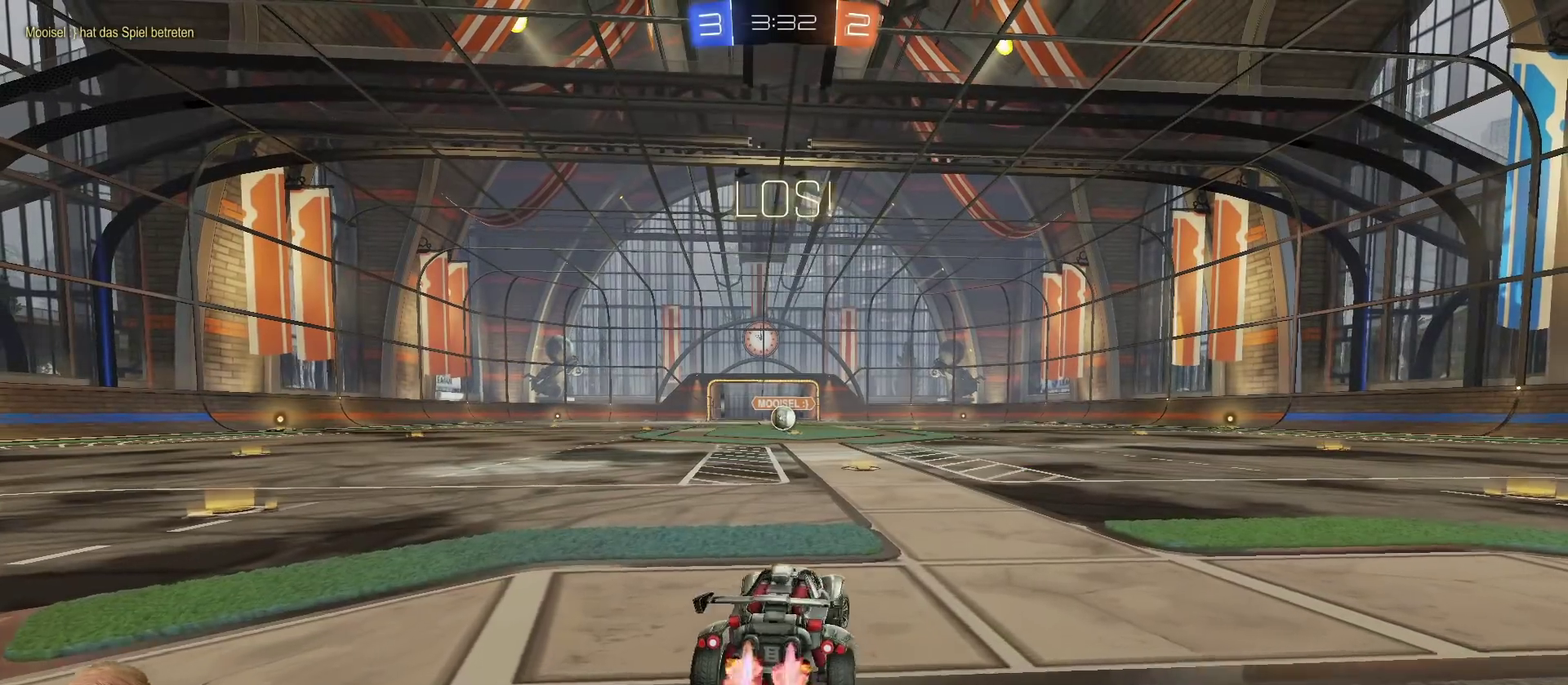
{"buttons": ["CROSS", "R2"], "left_stick": "center", "right_stick": "center", "events": [[33, "left_stick", "center"], [450, "CROSS", "down"]]}
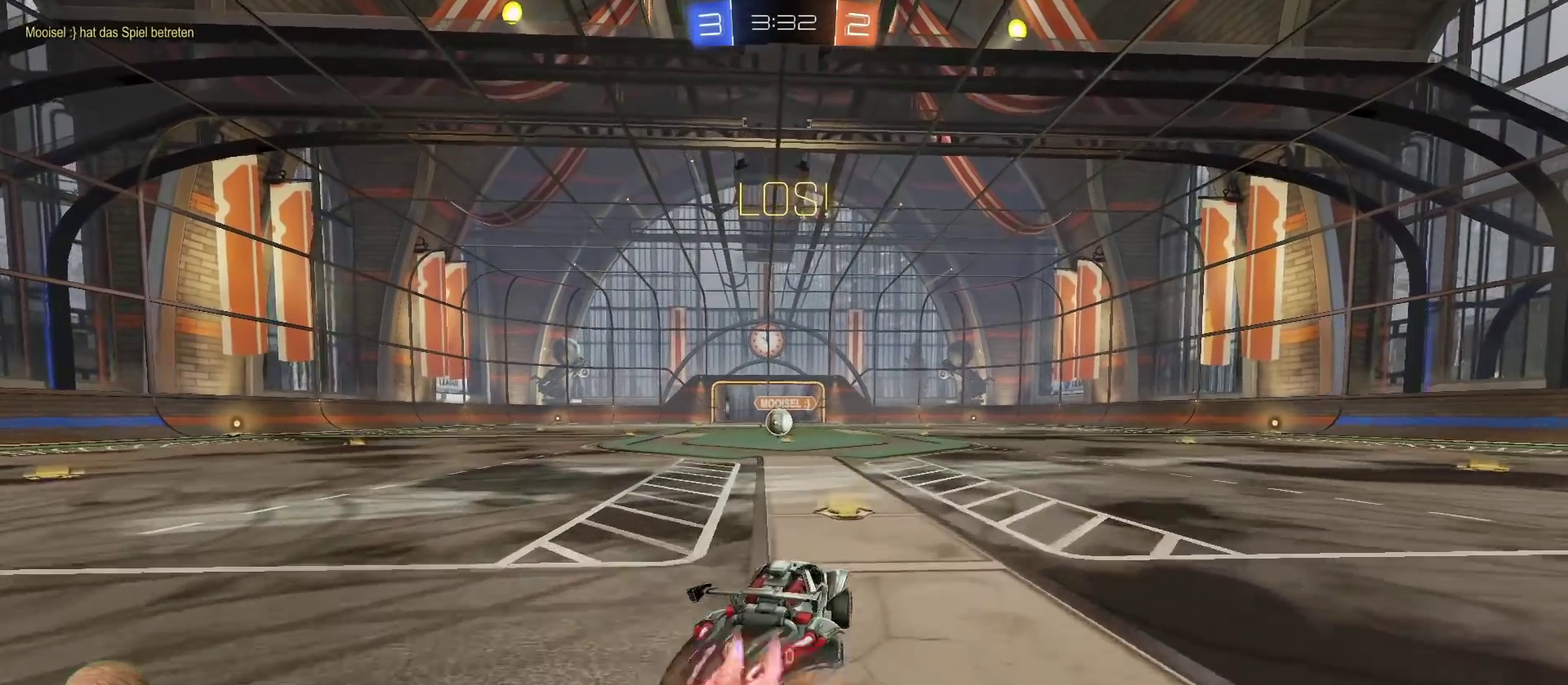
{"buttons": ["R2"], "left_stick": "down-left", "right_stick": "center", "events": [[34, "CROSS", "up"], [34, "left_stick", "up-left"], [84, "CROSS", "down"], [117, "left_stick", "left"], [184, "CROSS", "up"], [184, "left_stick", "down-left"]]}
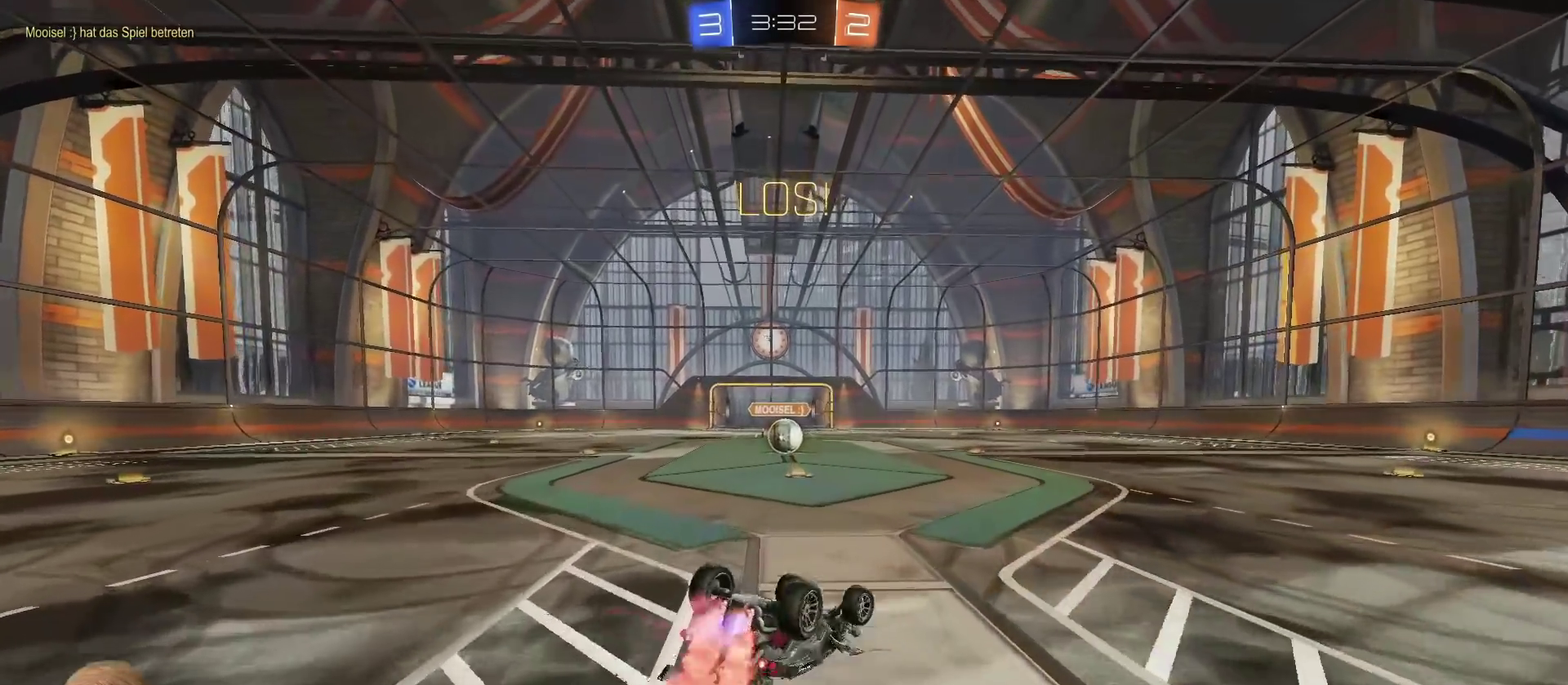
{"buttons": ["R2"], "left_stick": "center", "right_stick": "center", "events": [[367, "left_stick", "center"]]}
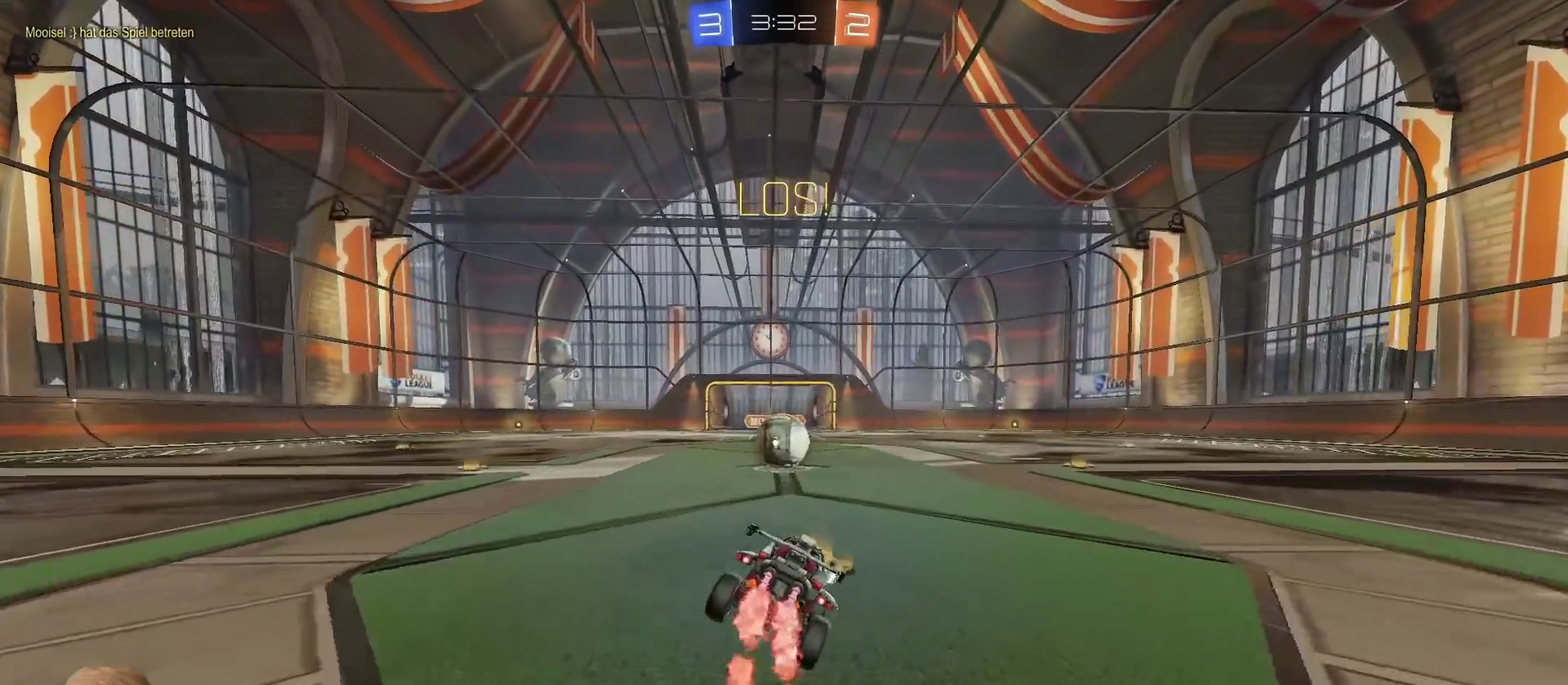
{"buttons": ["R2"], "left_stick": "left", "right_stick": "center", "events": [[267, "CROSS", "down"], [301, "left_stick", "left"], [351, "CROSS", "up"], [384, "CROSS", "down"], [484, "CROSS", "up"]]}
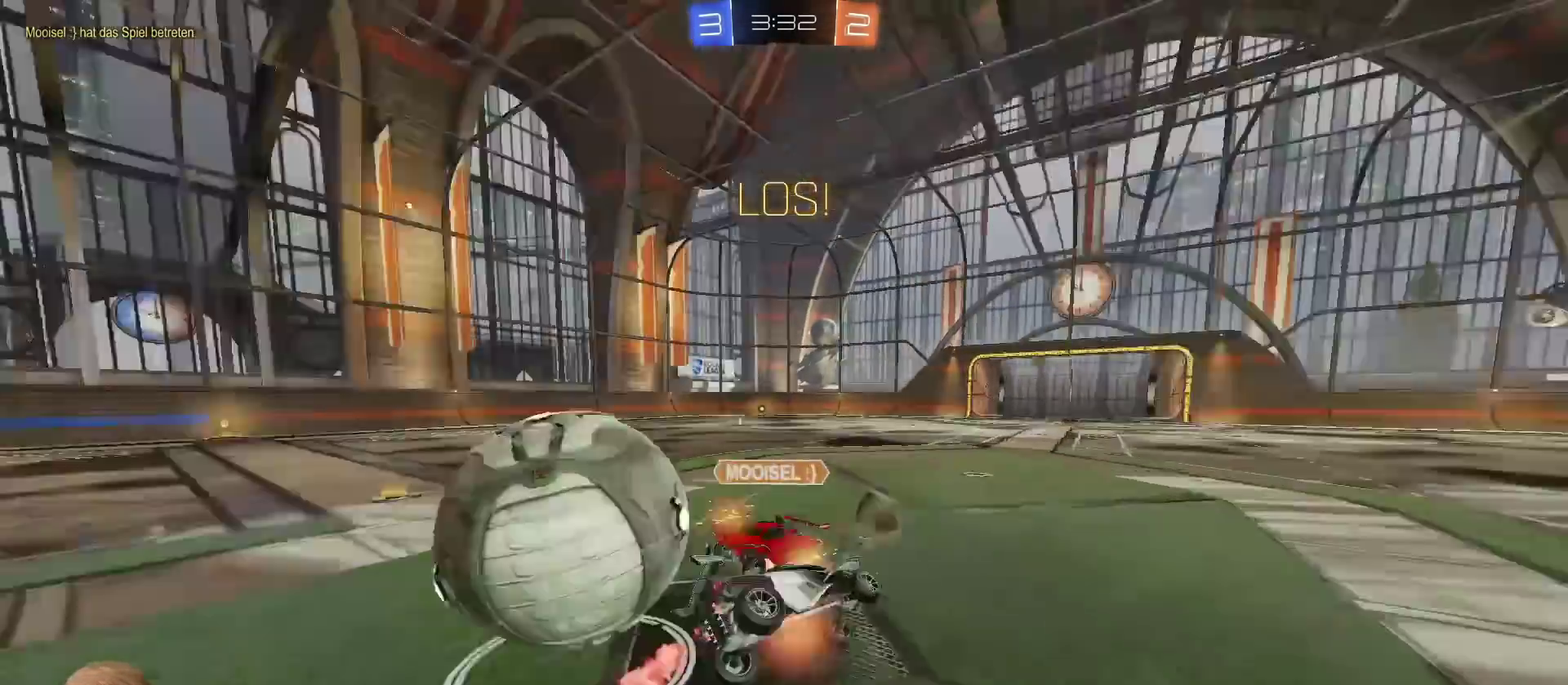
{"buttons": ["TRIANGLE", "R2"], "left_stick": "up", "right_stick": "center", "events": [[17, "CROSS", "down"], [100, "CROSS", "up"], [267, "left_stick", "up-left"], [434, "TRIANGLE", "down"], [467, "left_stick", "up"]]}
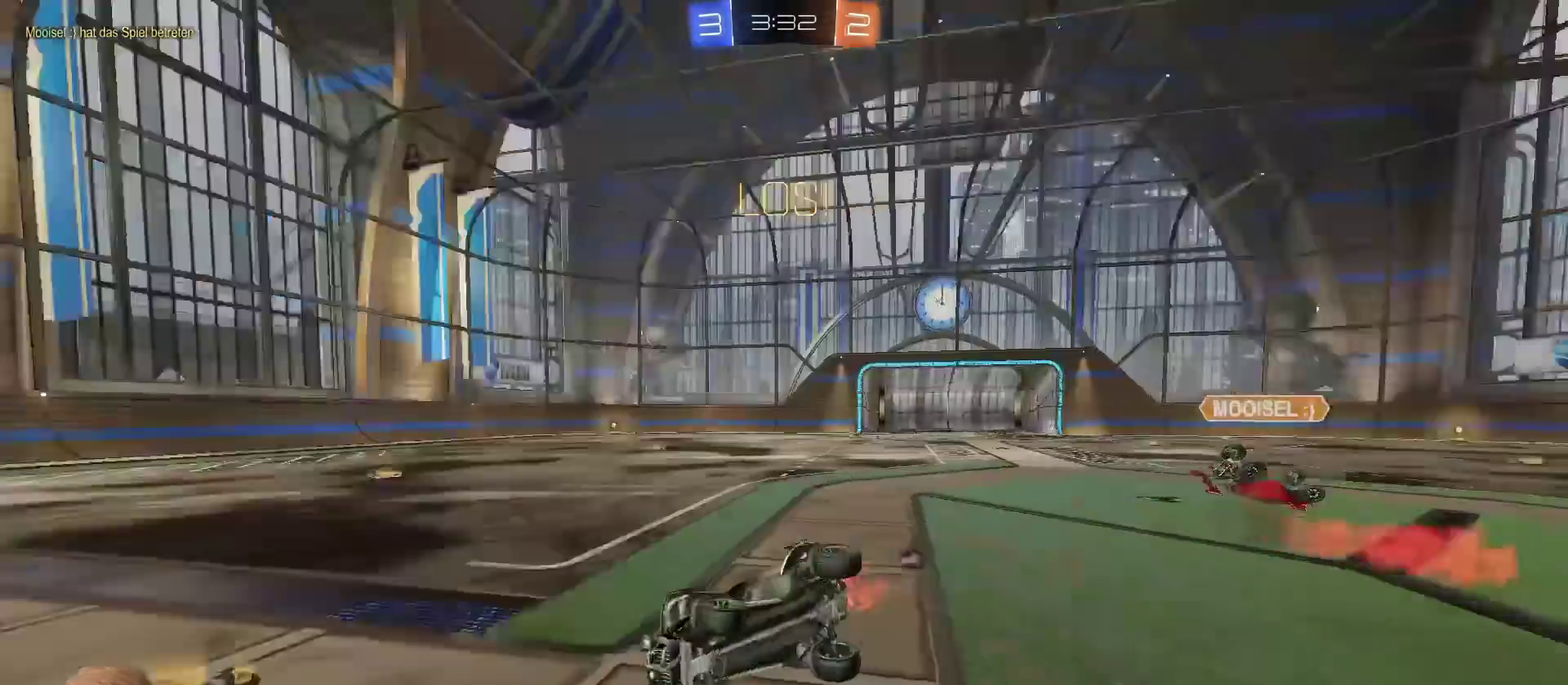
{"buttons": ["R2"], "left_stick": "down-right", "right_stick": "center", "events": [[34, "left_stick", "up-right"], [50, "TRIANGLE", "up"], [100, "left_stick", "right"], [301, "left_stick", "down-right"]]}
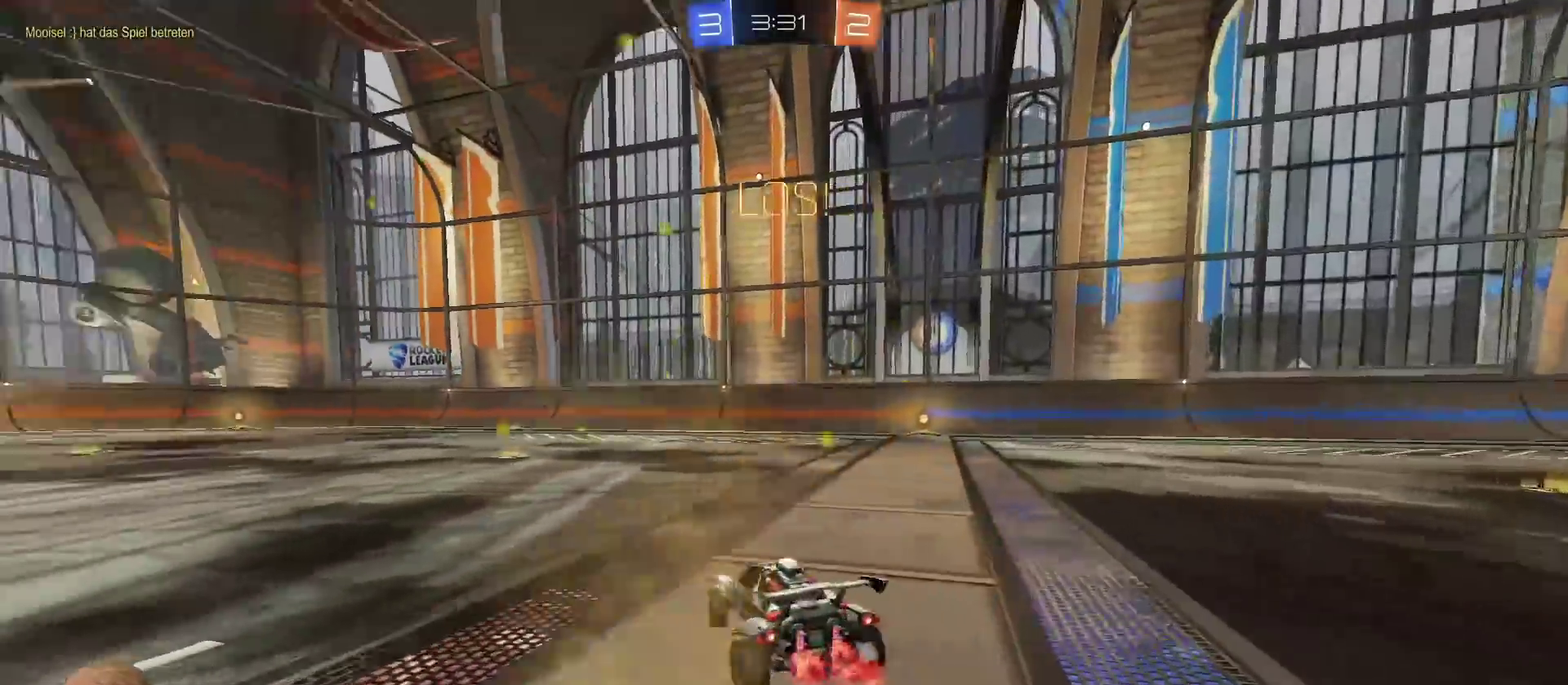
{"buttons": ["R2"], "left_stick": "right", "right_stick": "center", "events": [[217, "left_stick", "right"]]}
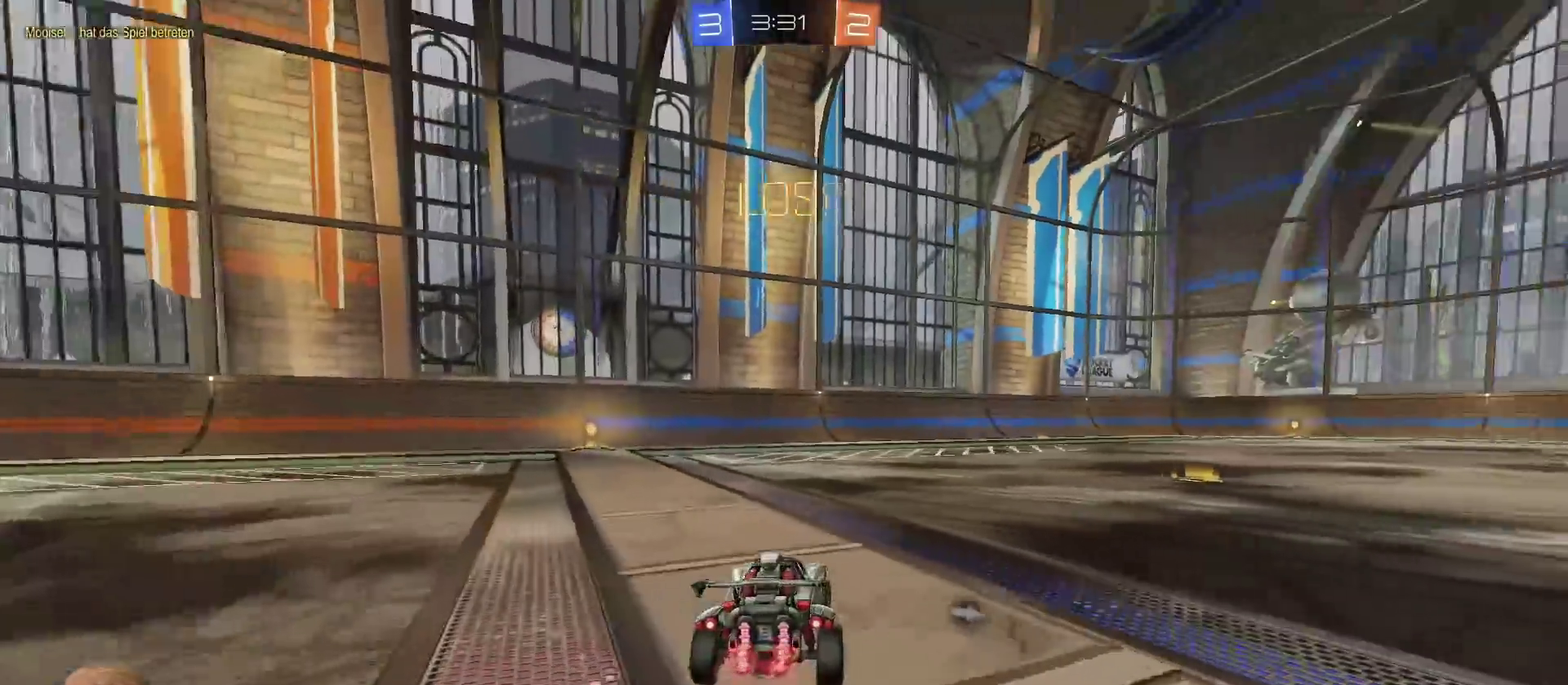
{"buttons": ["R2"], "left_stick": "center", "right_stick": "center", "events": [[284, "TRIANGLE", "down"], [367, "left_stick", "center"], [401, "TRIANGLE", "up"]]}
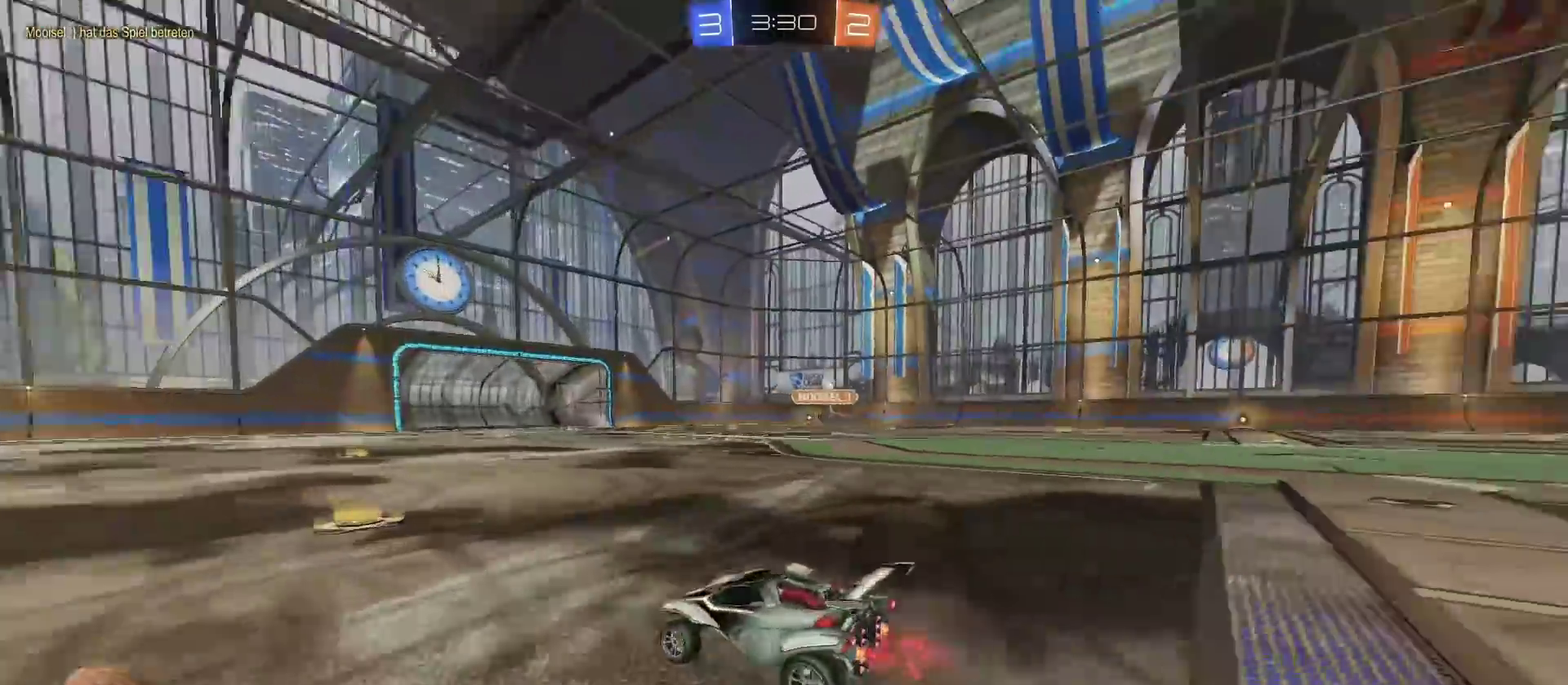
{"buttons": ["R2"], "left_stick": "center", "right_stick": "center", "events": [[117, "left_stick", "right"], [400, "left_stick", "center"]]}
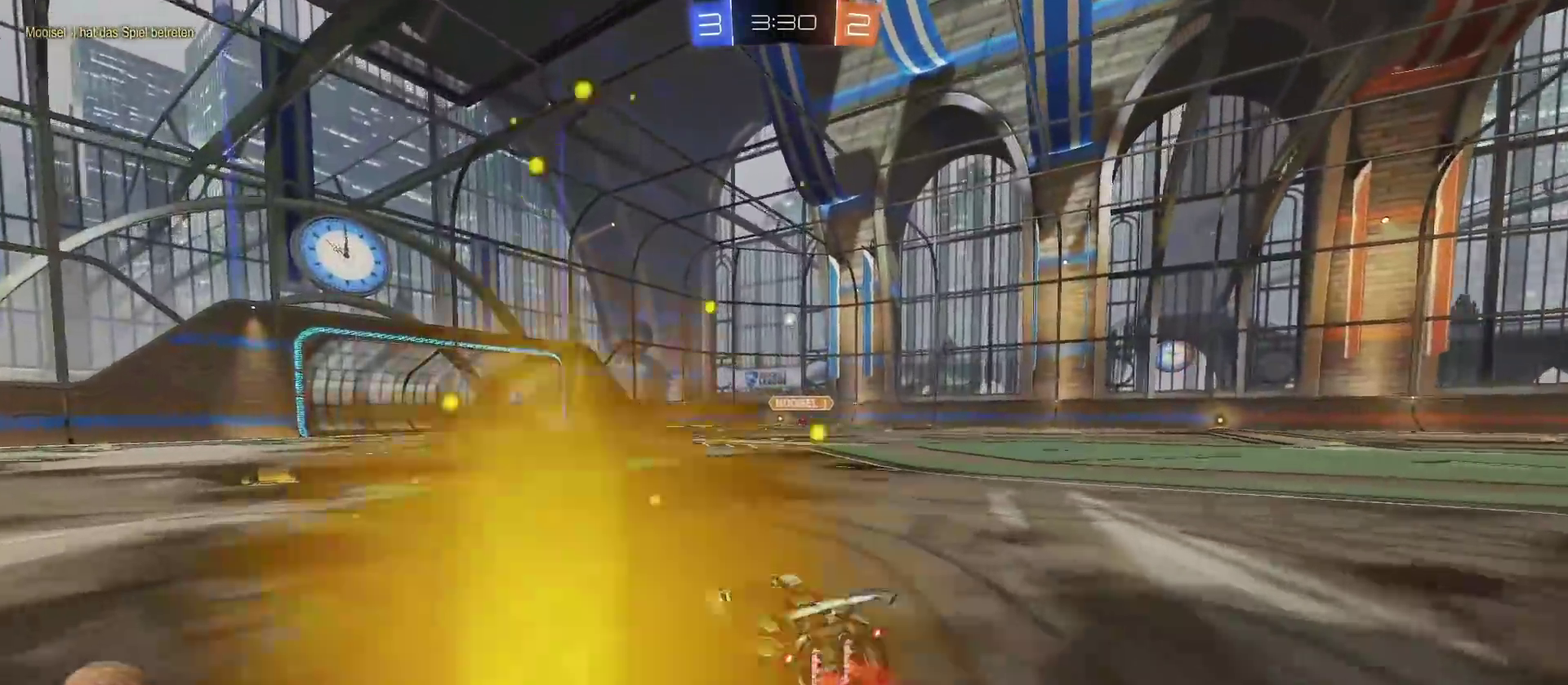
{"buttons": ["R2"], "left_stick": "up", "right_stick": "center", "events": [[17, "left_stick", "up-right"], [134, "CROSS", "down"], [217, "CROSS", "up"], [217, "left_stick", "up"], [267, "CROSS", "down"], [384, "CROSS", "up"]]}
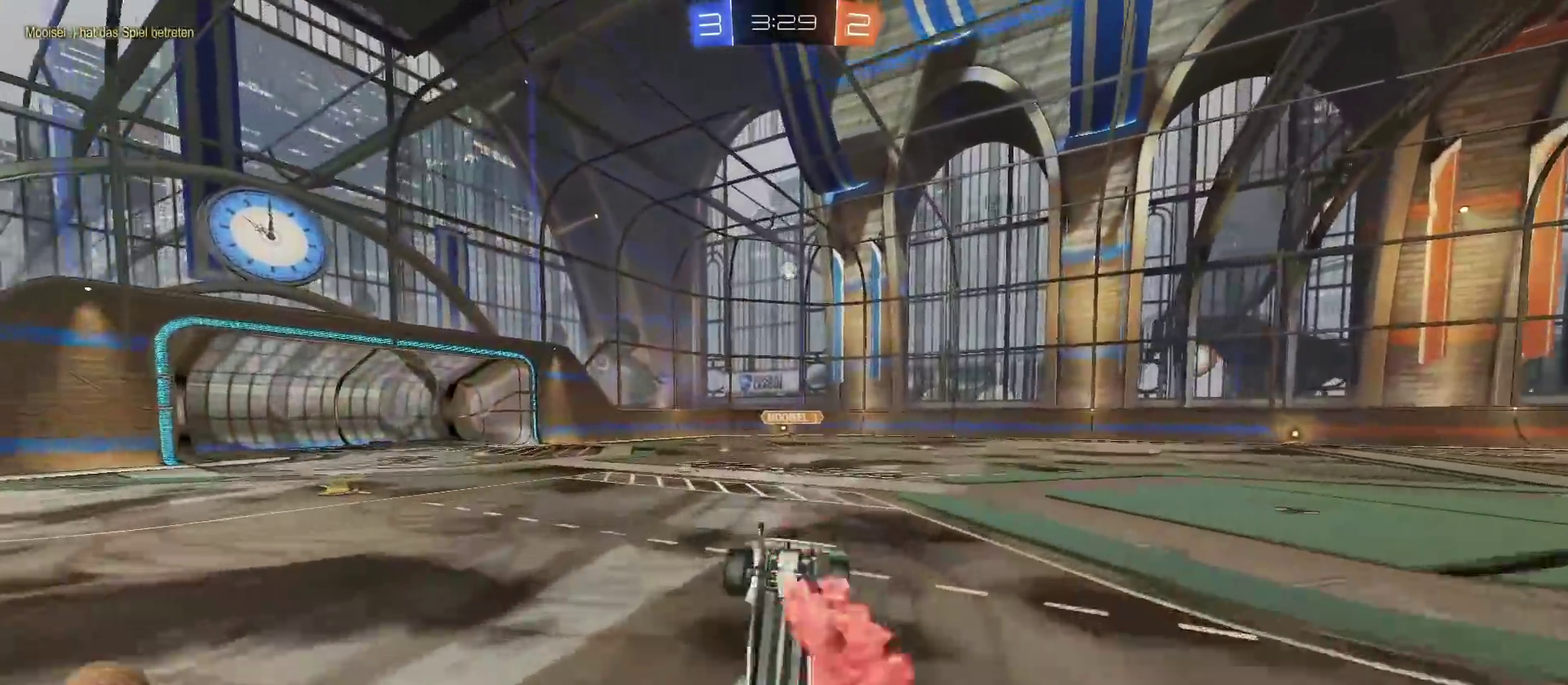
{"buttons": [], "left_stick": "center", "right_stick": "center", "events": [[17, "left_stick", "up-right"], [133, "R2", "up"], [400, "left_stick", "center"]]}
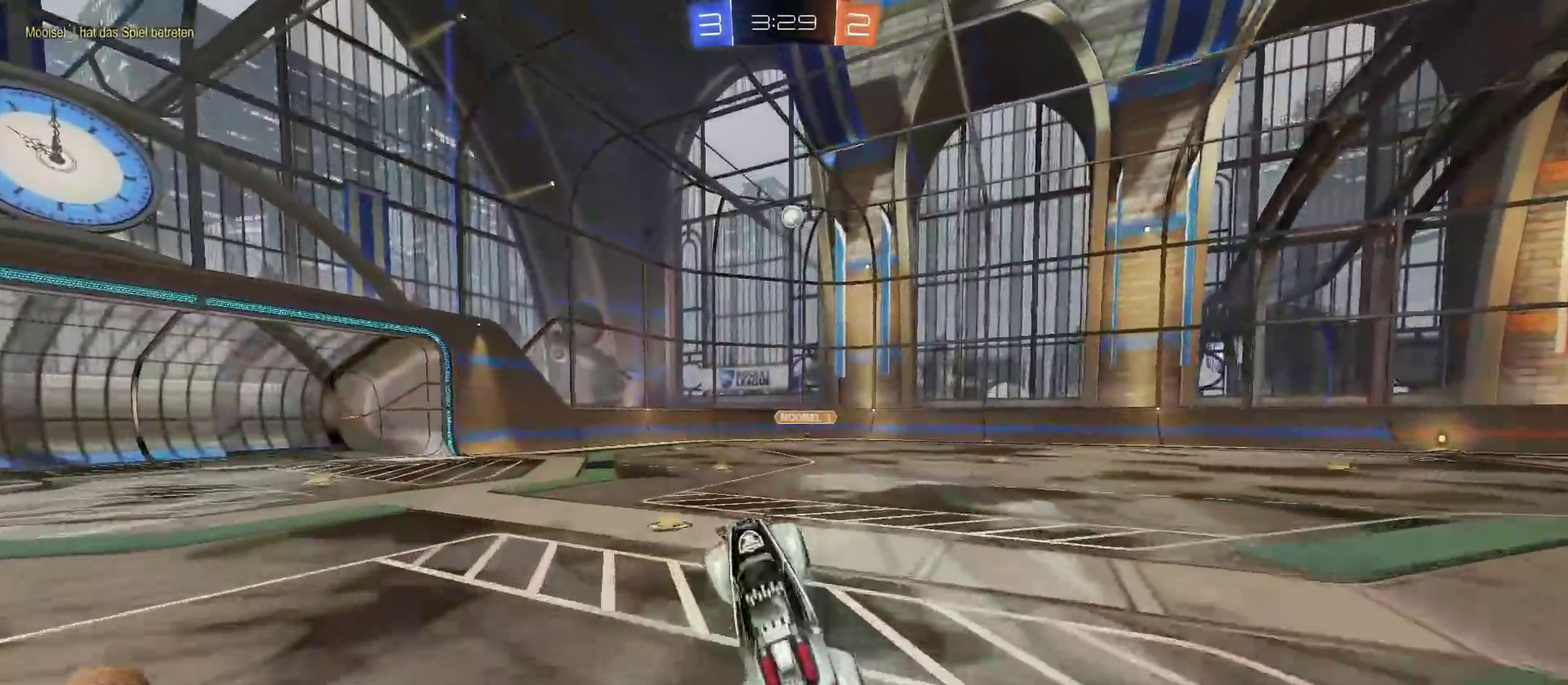
{"buttons": ["L2"], "left_stick": "up-right", "right_stick": "center"}
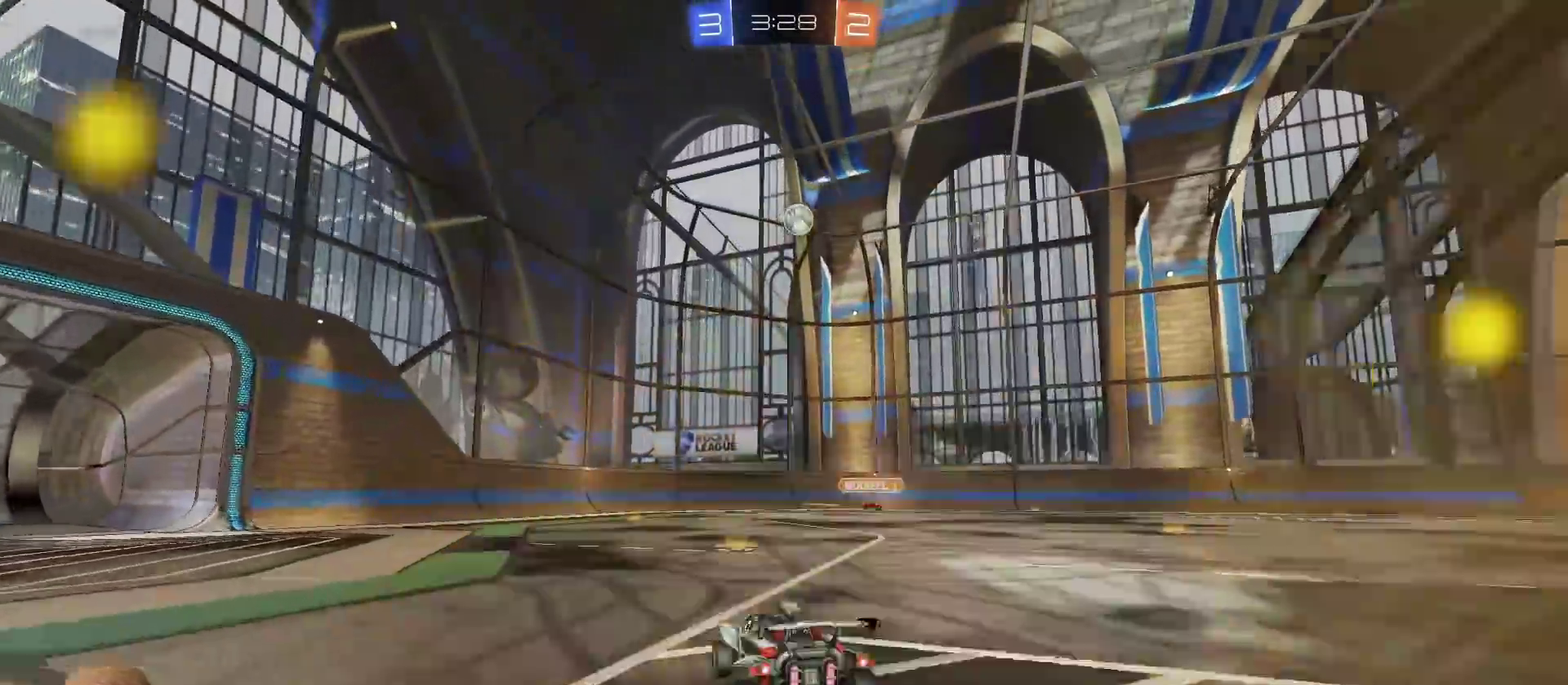
{"buttons": ["L2"], "left_stick": "center", "right_stick": "center"}
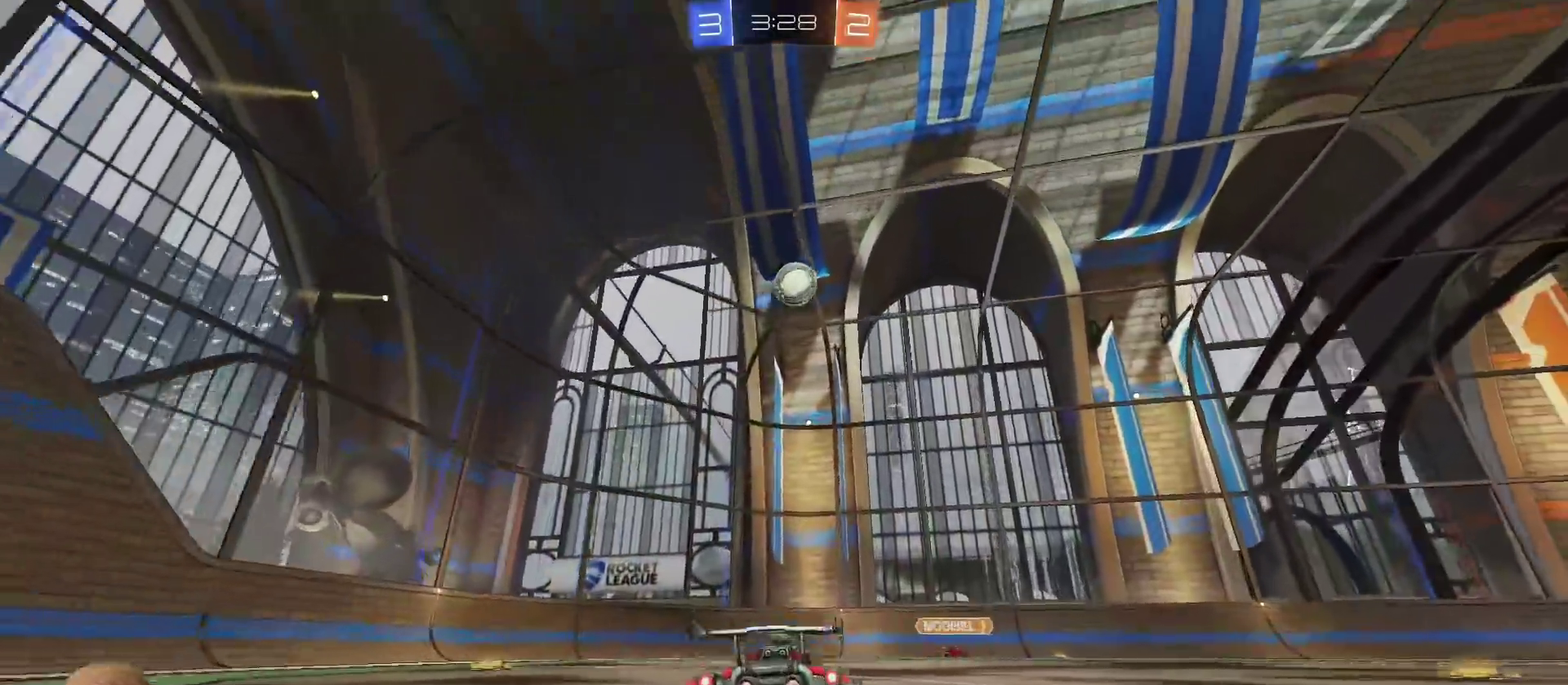
{"buttons": [], "left_stick": "center", "right_stick": "center", "events": [[67, "L2", "up"], [334, "left_stick", "right"], [451, "left_stick", "center"]]}
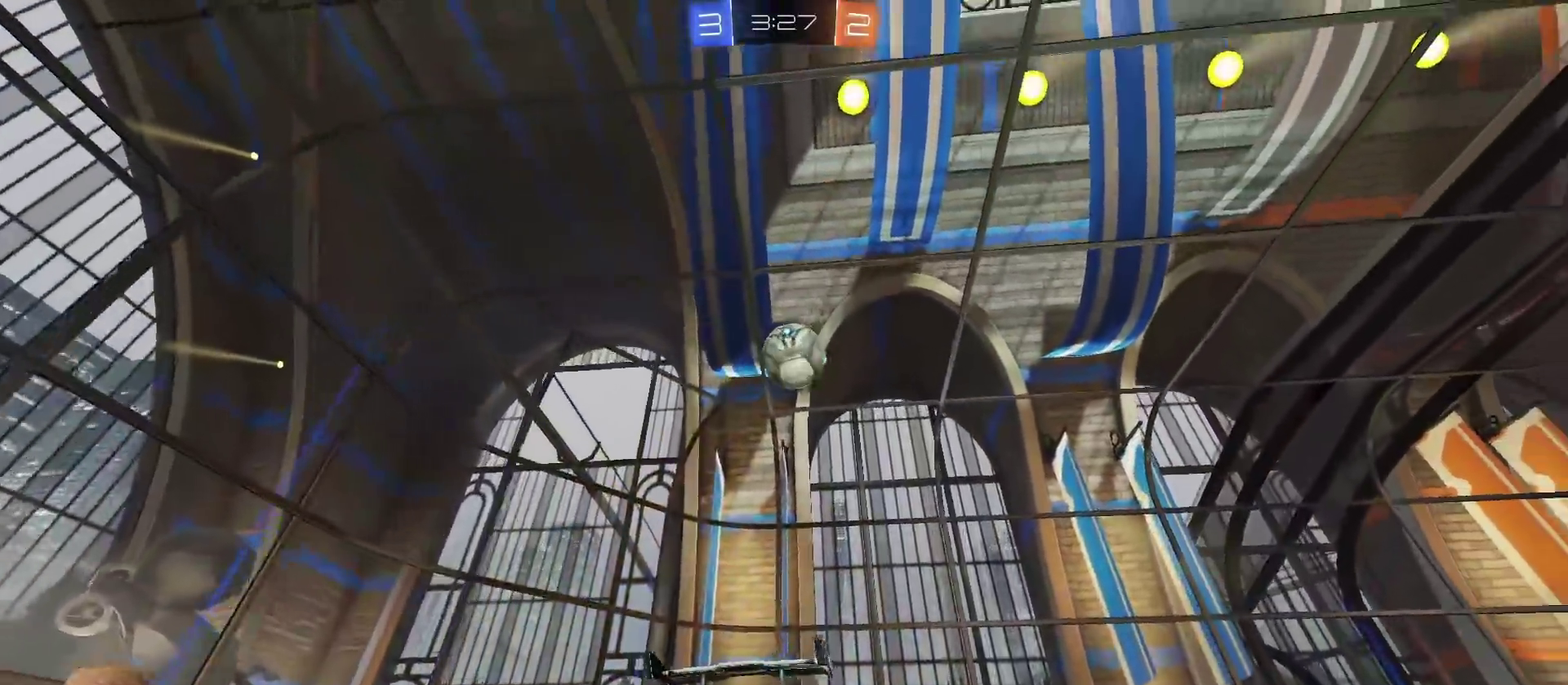
{"buttons": ["CROSS", "R2"], "left_stick": "down-right", "right_stick": "center", "events": [[83, "R2", "down"], [100, "left_stick", "down"], [117, "CROSS", "down"], [284, "CROSS", "up"], [284, "left_stick", "center"], [334, "CROSS", "down"], [367, "left_stick", "down-right"]]}